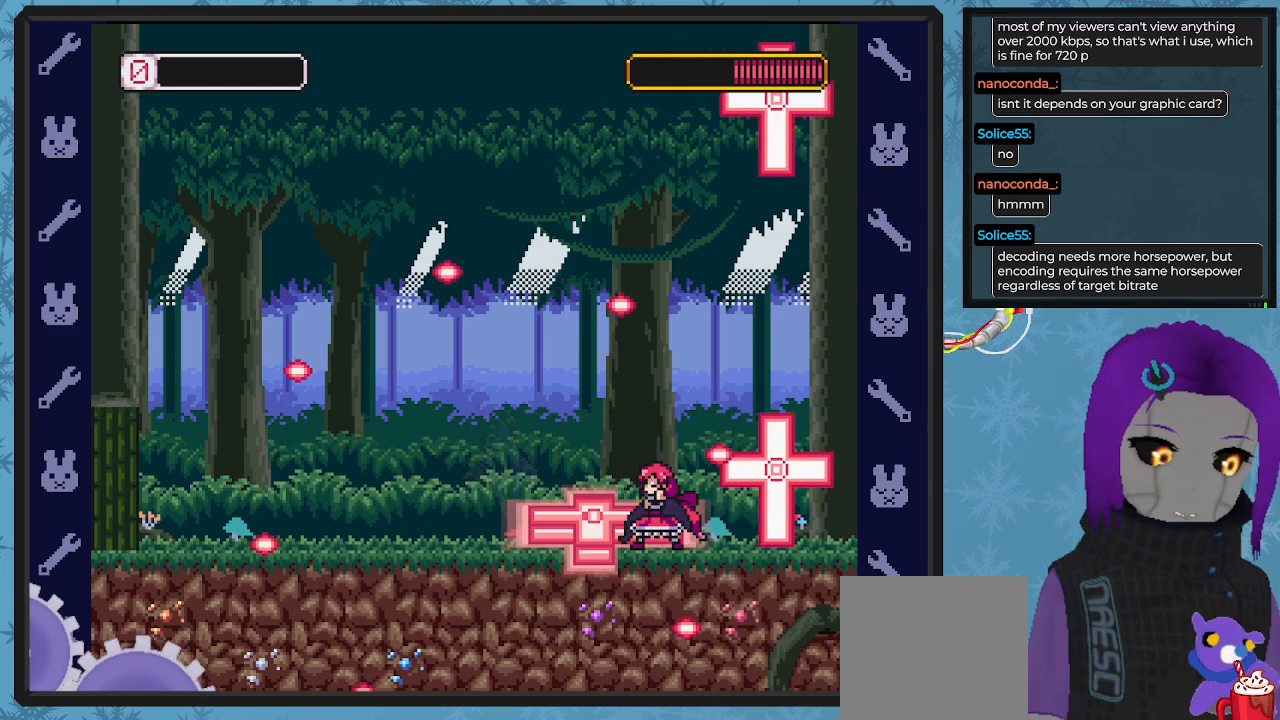
Gameplay with a controller (Xbox layout); each line is a JSON object with the inputs held at the frame after it. "events" lists button and stick changes between this image and that frame as [ms after this image, input, new state], when the widget could be followed in between. Not read: right_stick.
{"buttons": [], "left_stick": "center", "events": []}
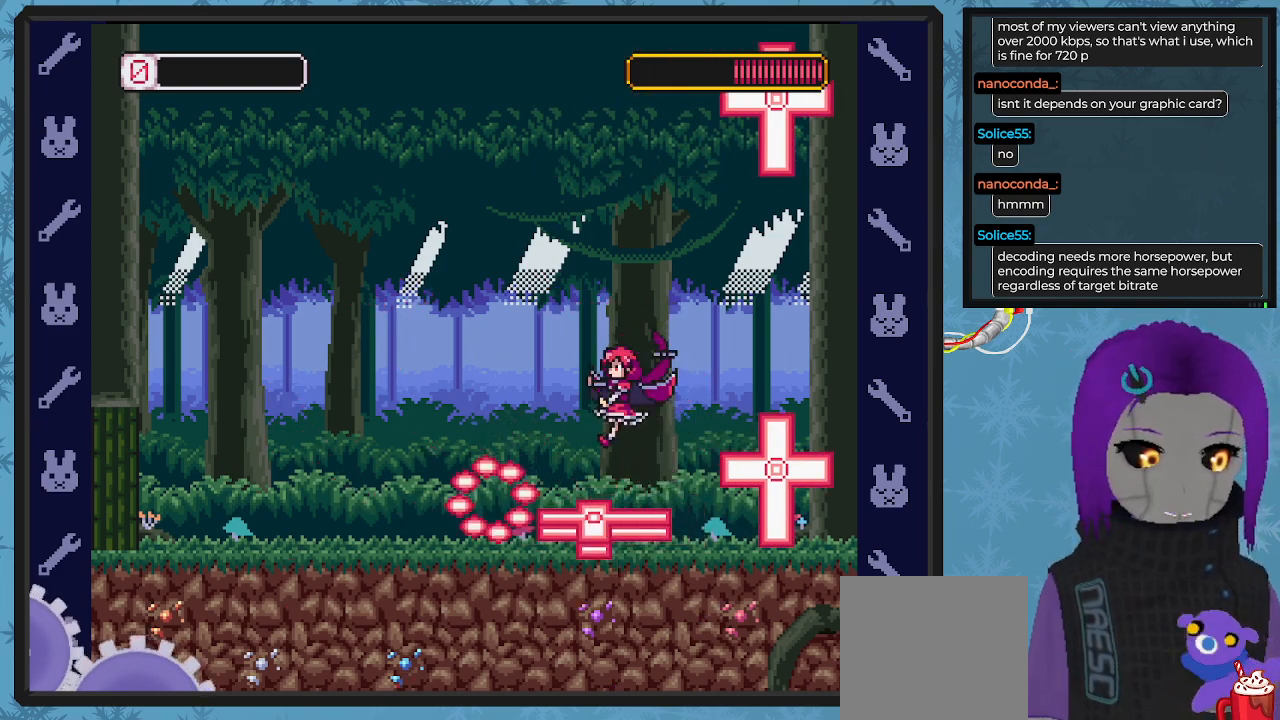
{"buttons": [], "left_stick": "center", "events": []}
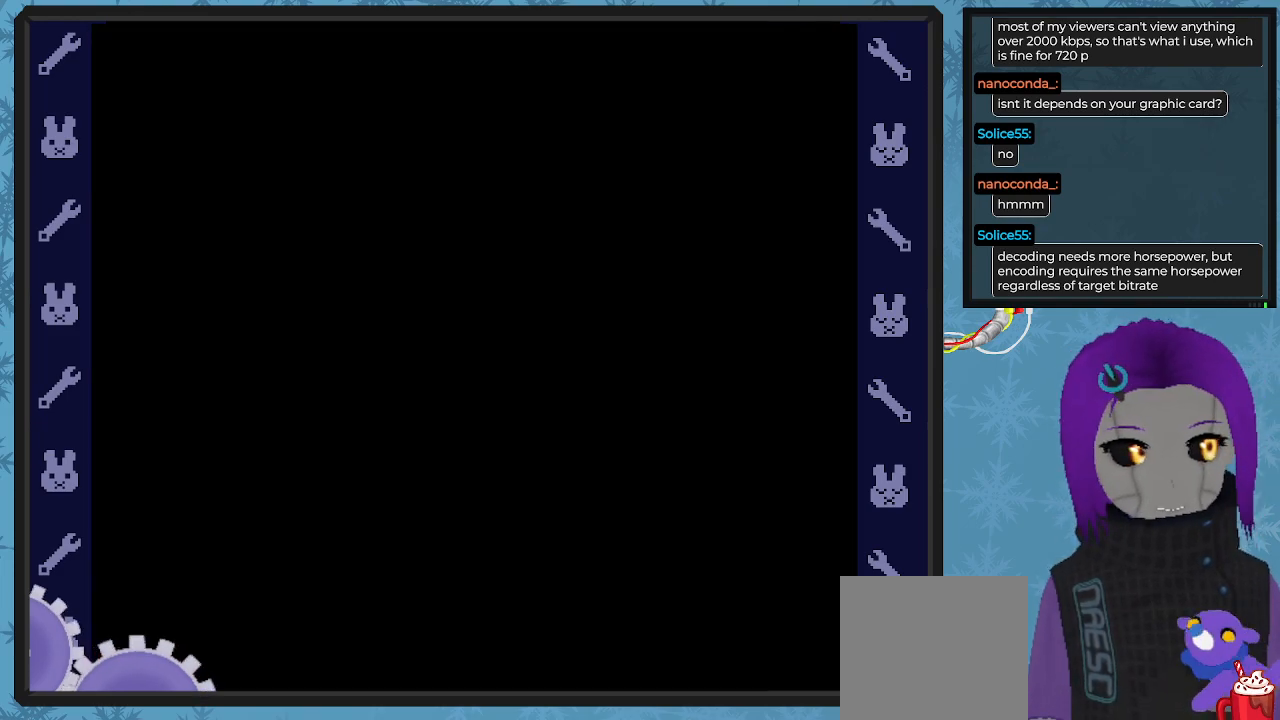
{"buttons": [], "left_stick": "center", "events": []}
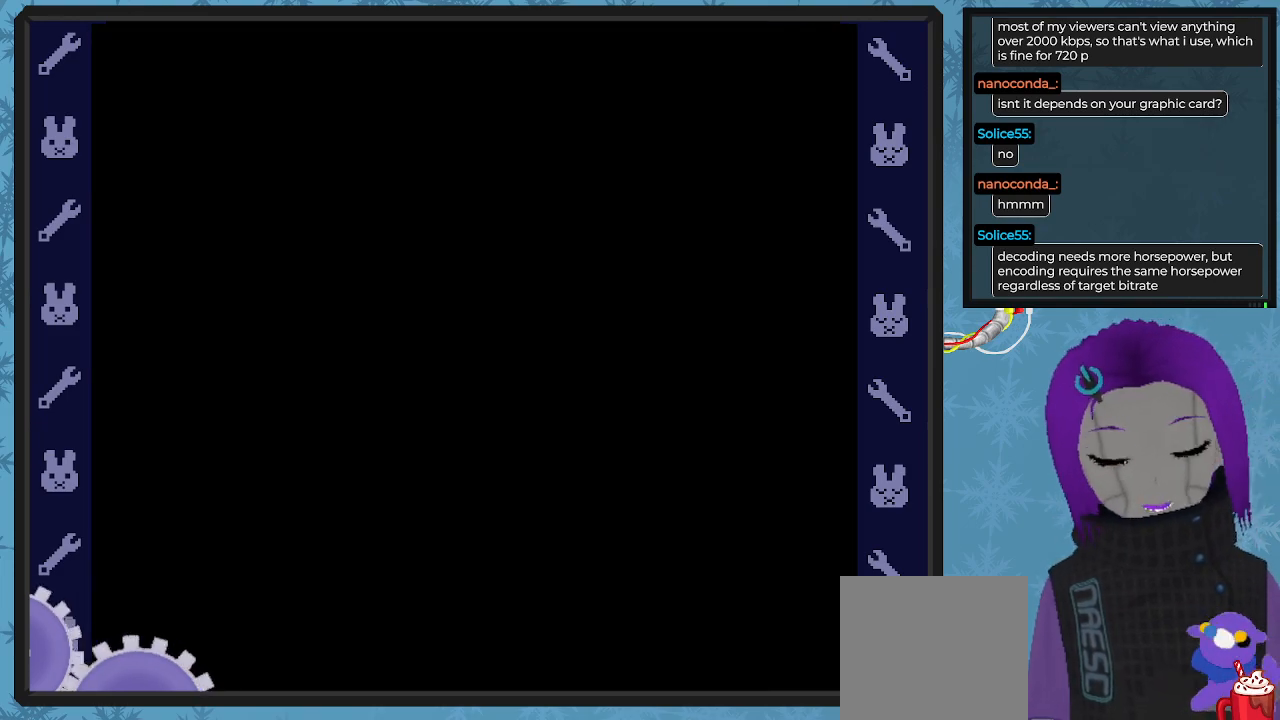
{"buttons": [], "left_stick": "center", "events": []}
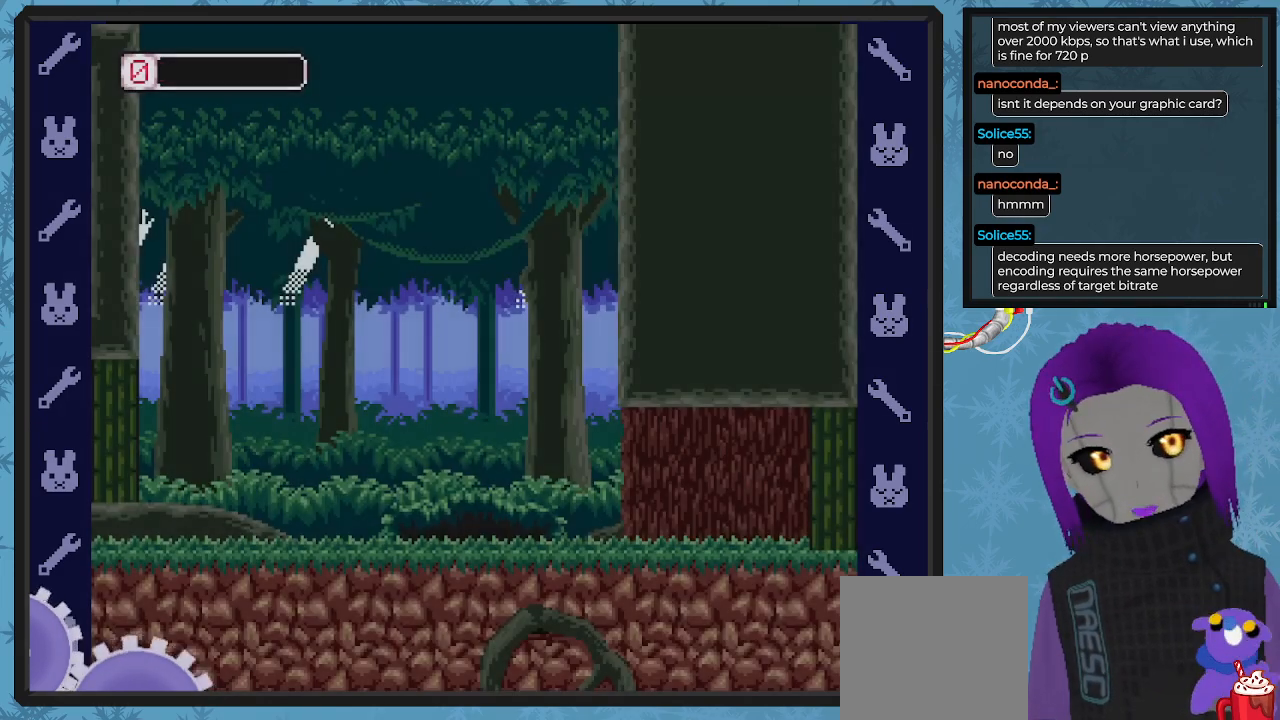
{"buttons": ["DPAD_RIGHT"], "left_stick": "center", "events": [[433, "DPAD_RIGHT", "down"]]}
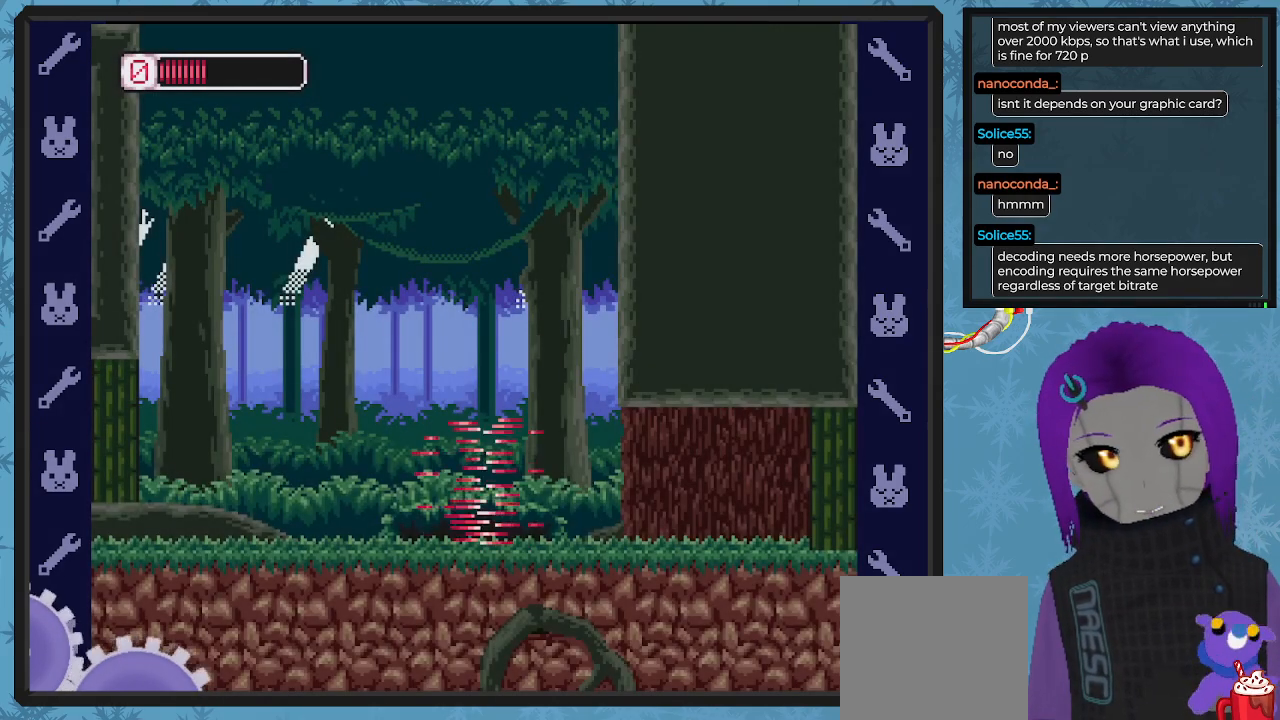
{"buttons": ["DPAD_RIGHT"], "left_stick": "center", "events": []}
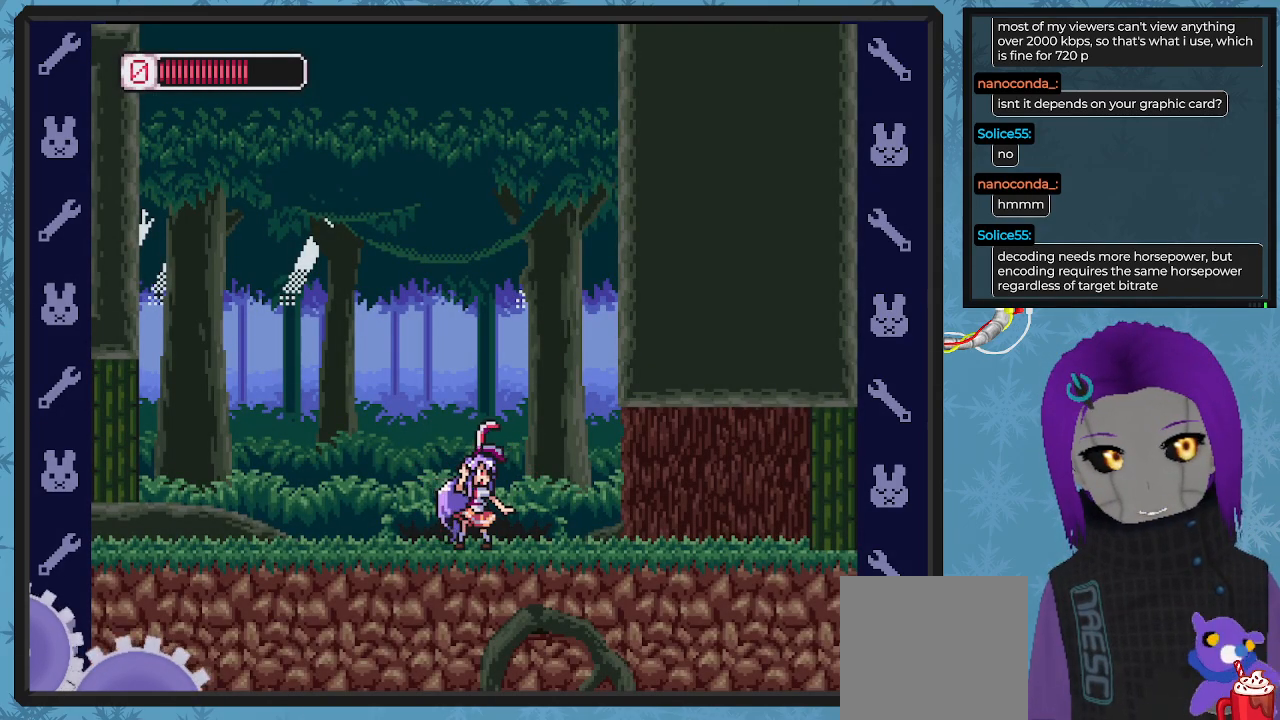
{"buttons": ["DPAD_RIGHT"], "left_stick": "center", "events": []}
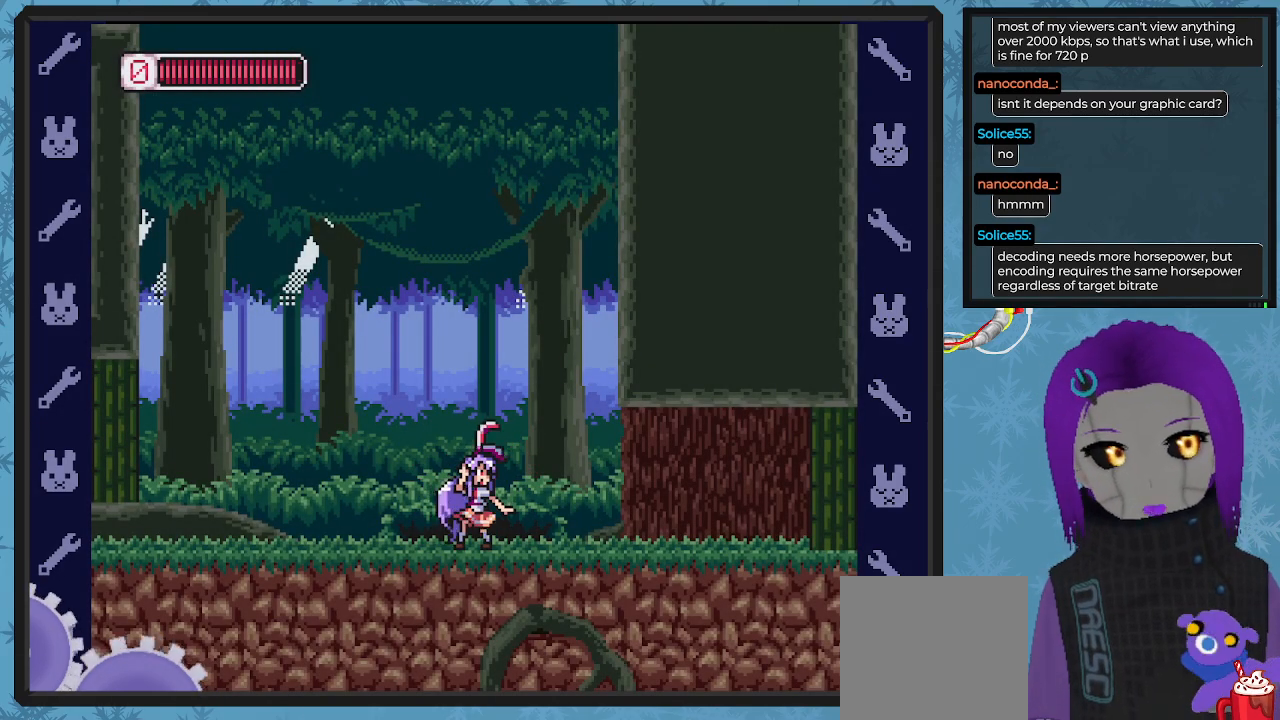
{"buttons": ["B", "DPAD_RIGHT"], "left_stick": "center", "events": [[233, "B", "down"]]}
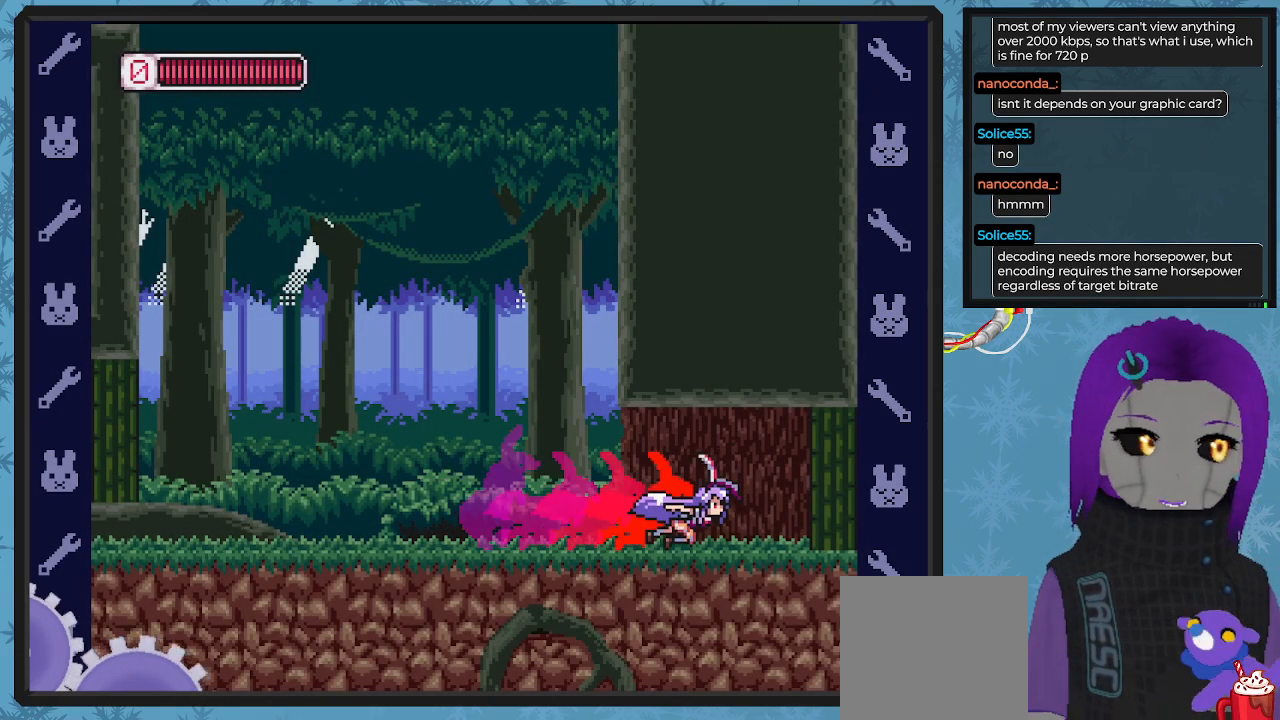
{"buttons": ["B", "DPAD_RIGHT"], "left_stick": "center", "events": []}
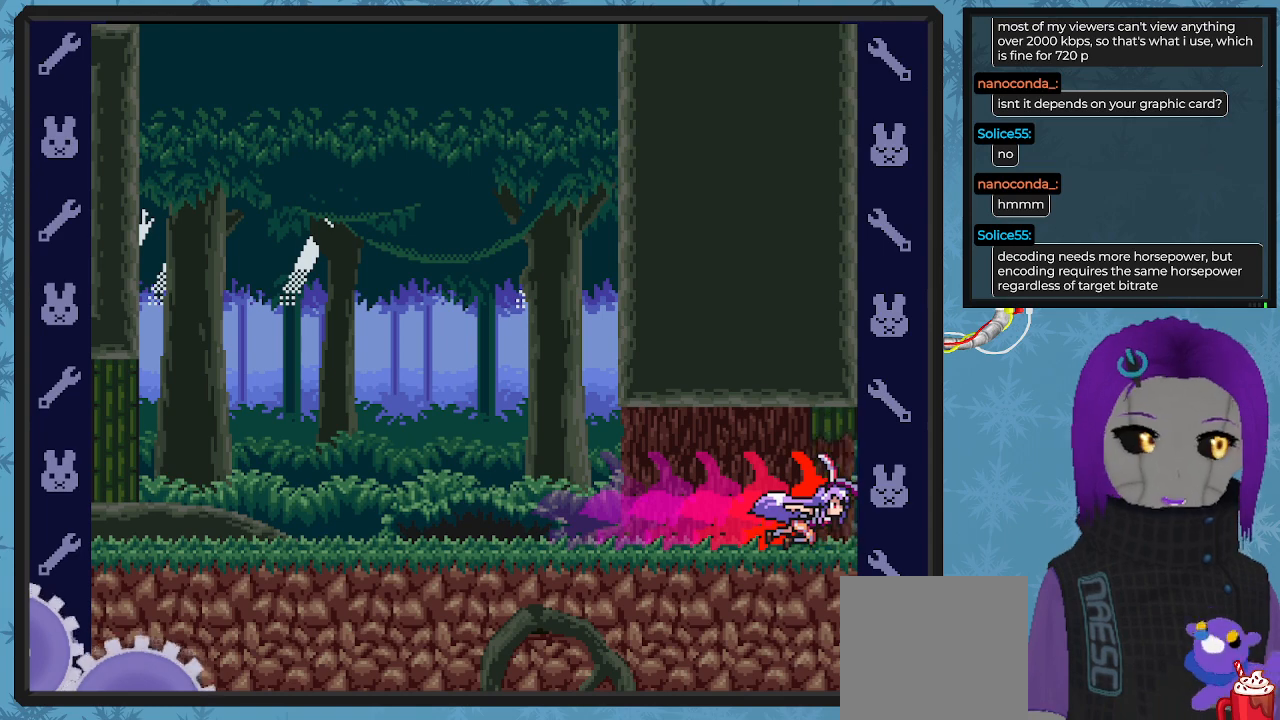
{"buttons": ["DPAD_RIGHT"], "left_stick": "center", "events": [[133, "B", "up"]]}
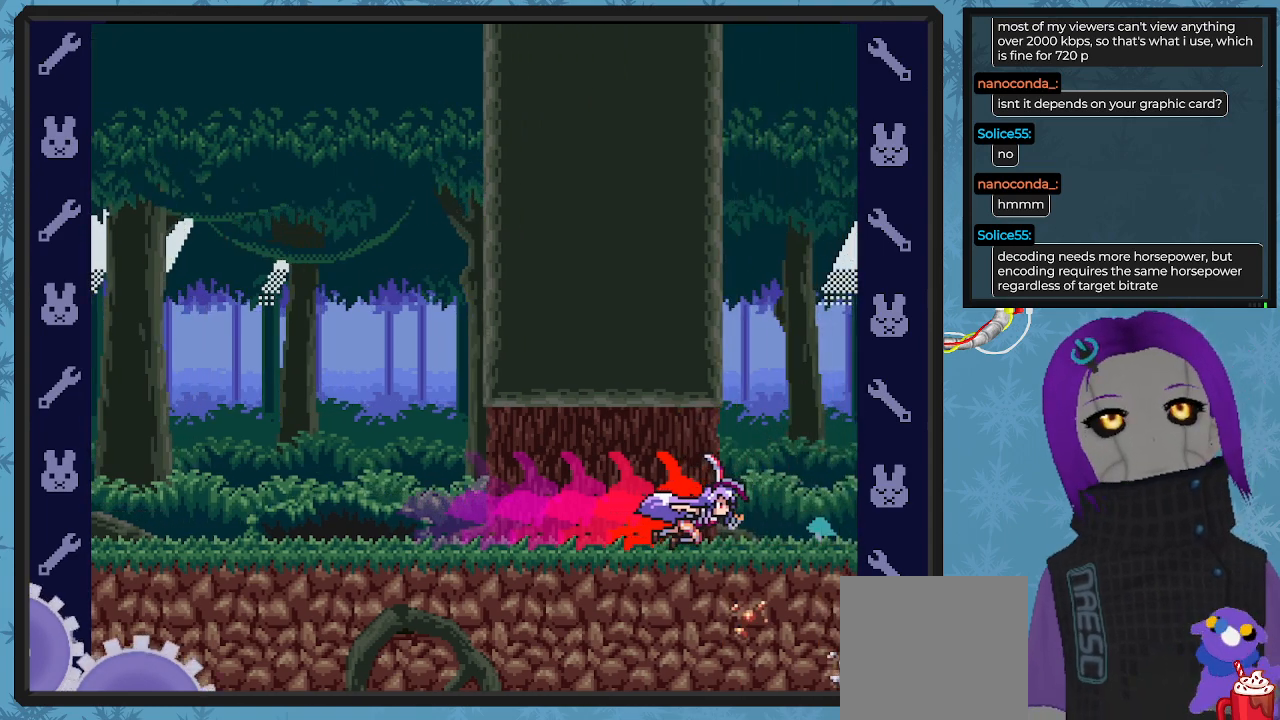
{"buttons": ["DPAD_RIGHT"], "left_stick": "center", "events": []}
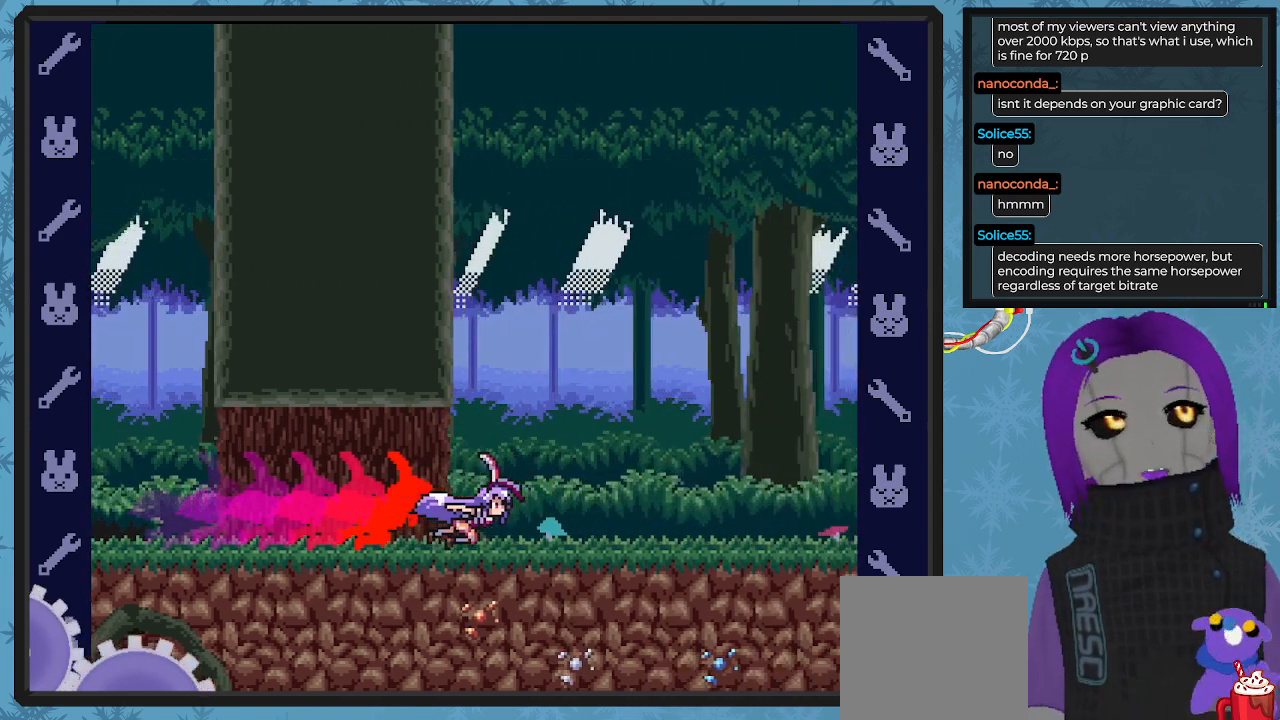
{"buttons": [], "left_stick": "center", "events": [[433, "DPAD_RIGHT", "up"]]}
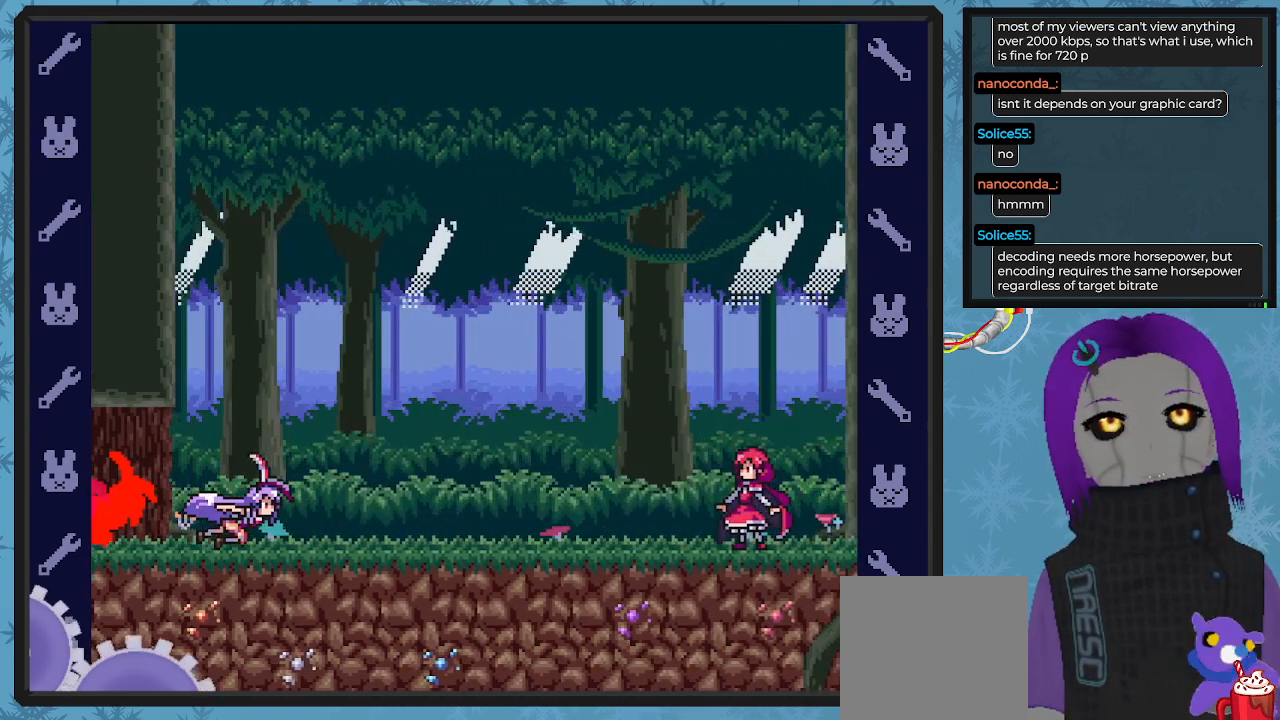
{"buttons": ["X", "DPAD_RIGHT"], "left_stick": "center", "events": [[433, "DPAD_RIGHT", "down"], [467, "X", "down"]]}
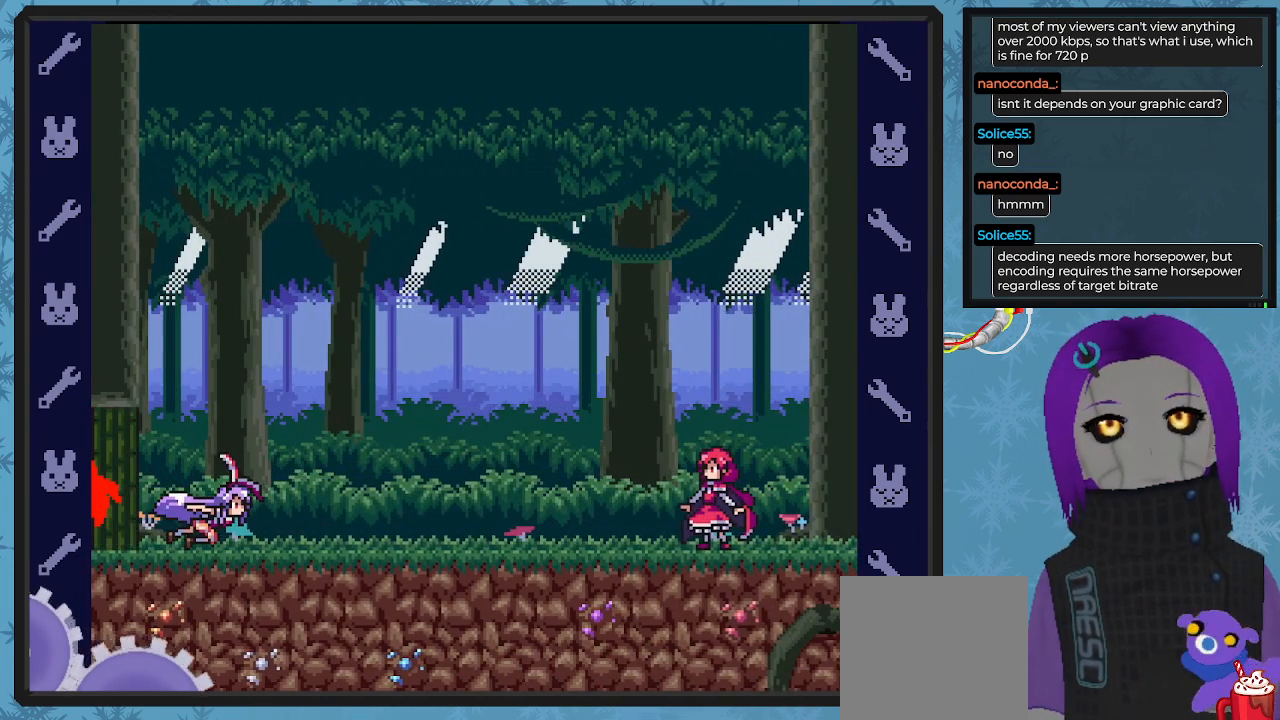
{"buttons": ["X"], "left_stick": "center", "events": [[433, "DPAD_RIGHT", "up"]]}
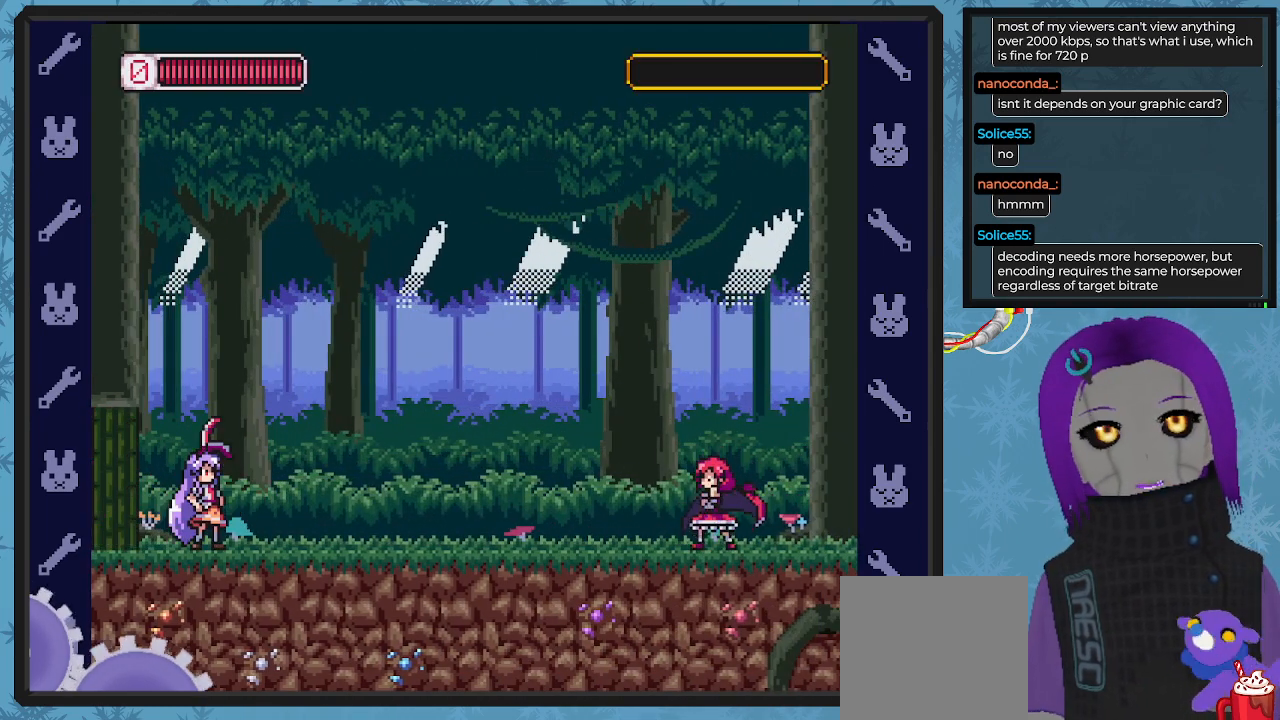
{"buttons": ["X"], "left_stick": "center", "events": []}
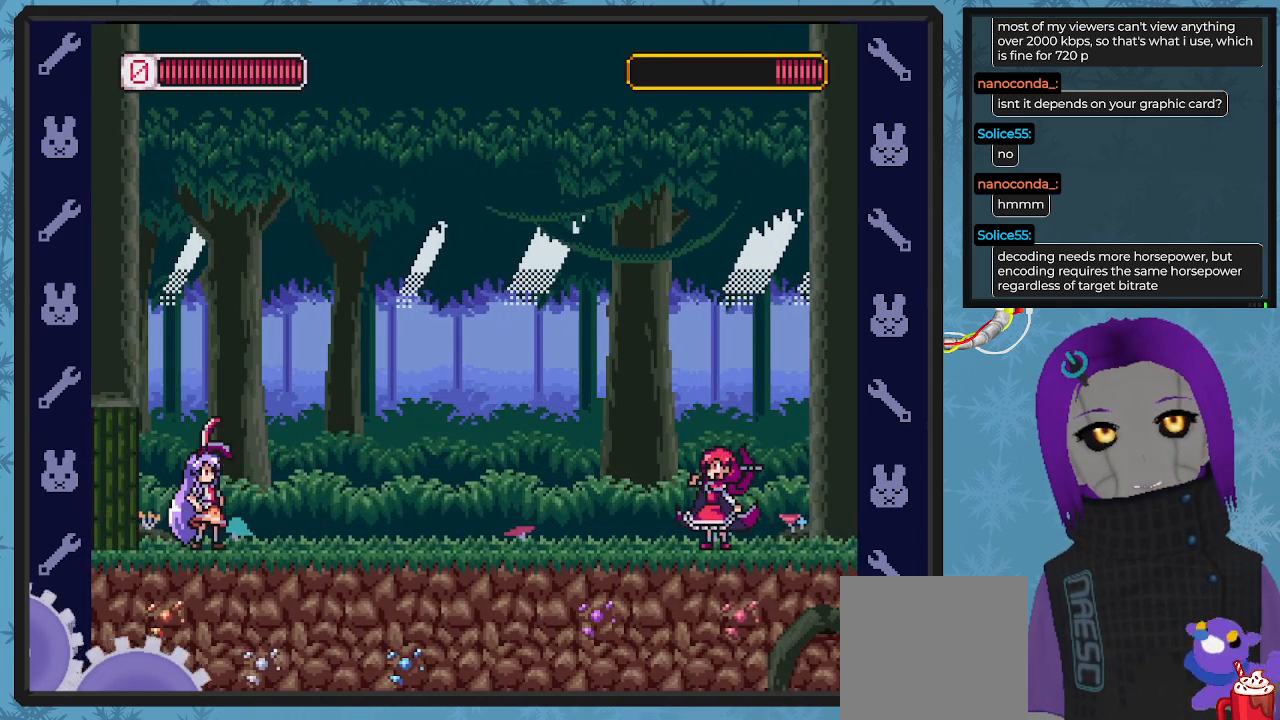
{"buttons": ["X"], "left_stick": "center", "events": []}
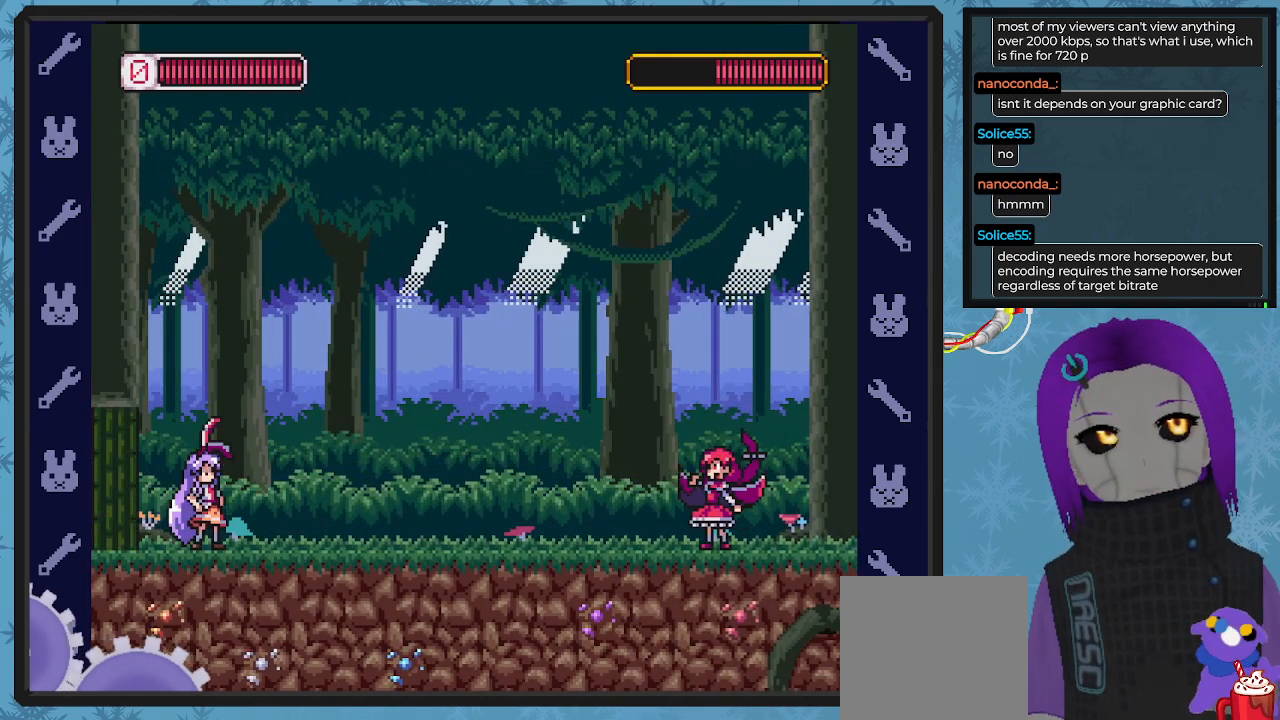
{"buttons": ["X"], "left_stick": "center", "events": []}
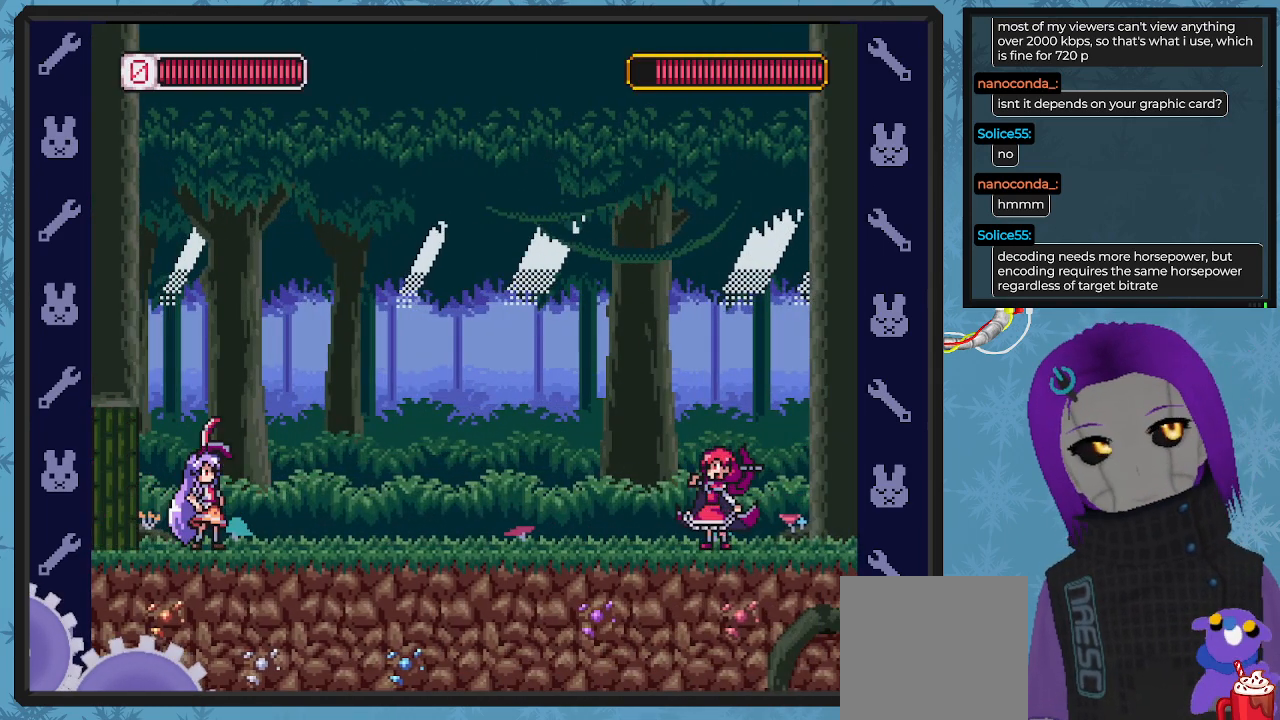
{"buttons": ["X"], "left_stick": "center", "events": []}
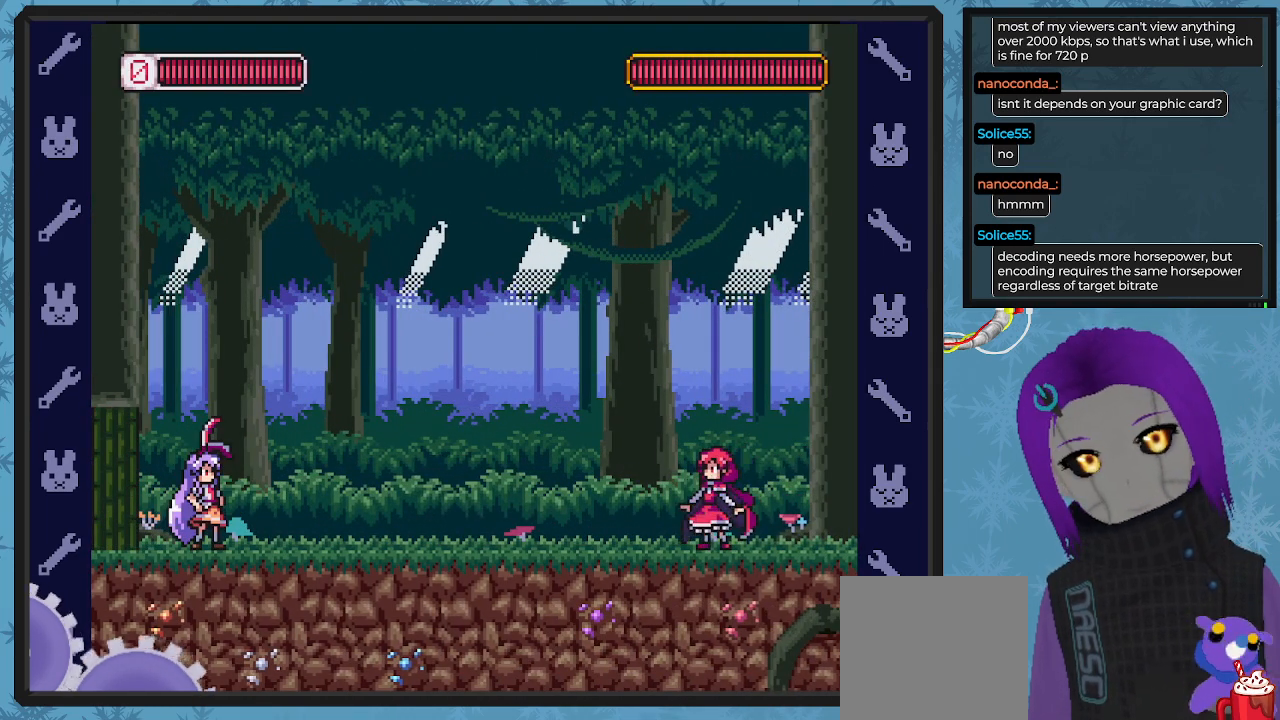
{"buttons": ["X", "DPAD_RIGHT"], "left_stick": "center", "events": [[333, "DPAD_RIGHT", "down"]]}
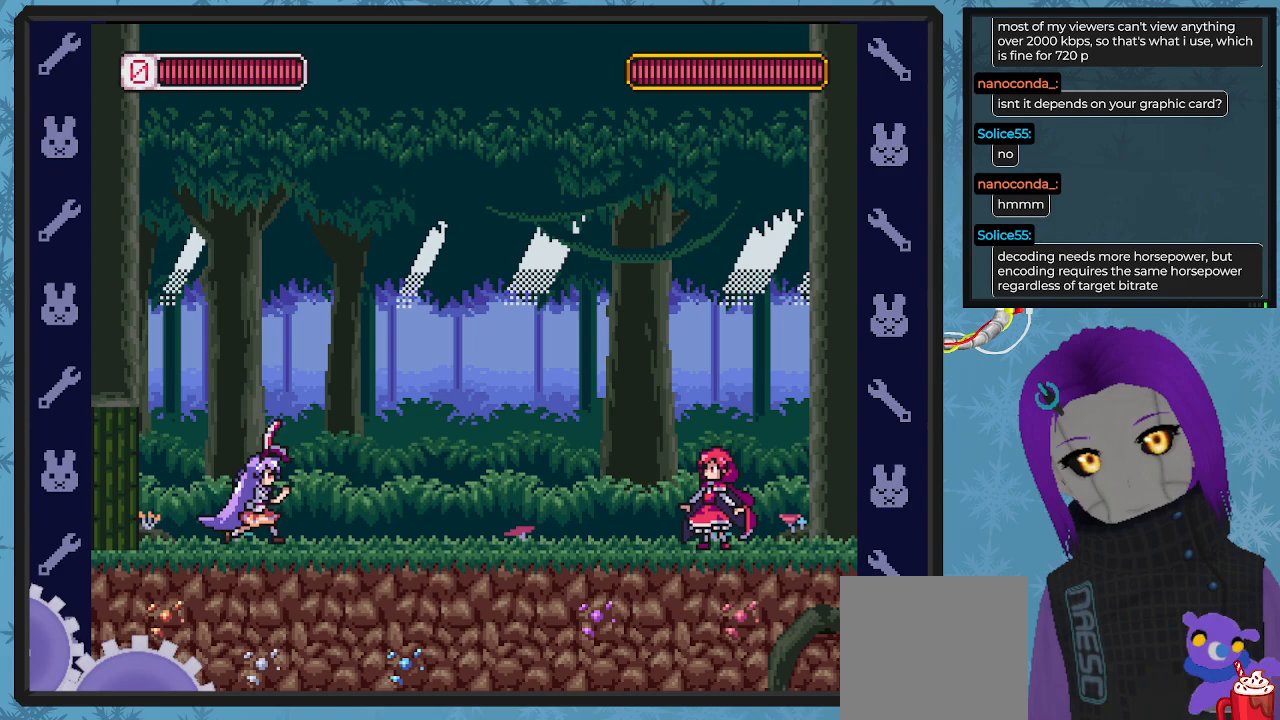
{"buttons": ["X"], "left_stick": "center", "events": [[300, "X", "up"], [367, "X", "down"], [433, "DPAD_RIGHT", "up"]]}
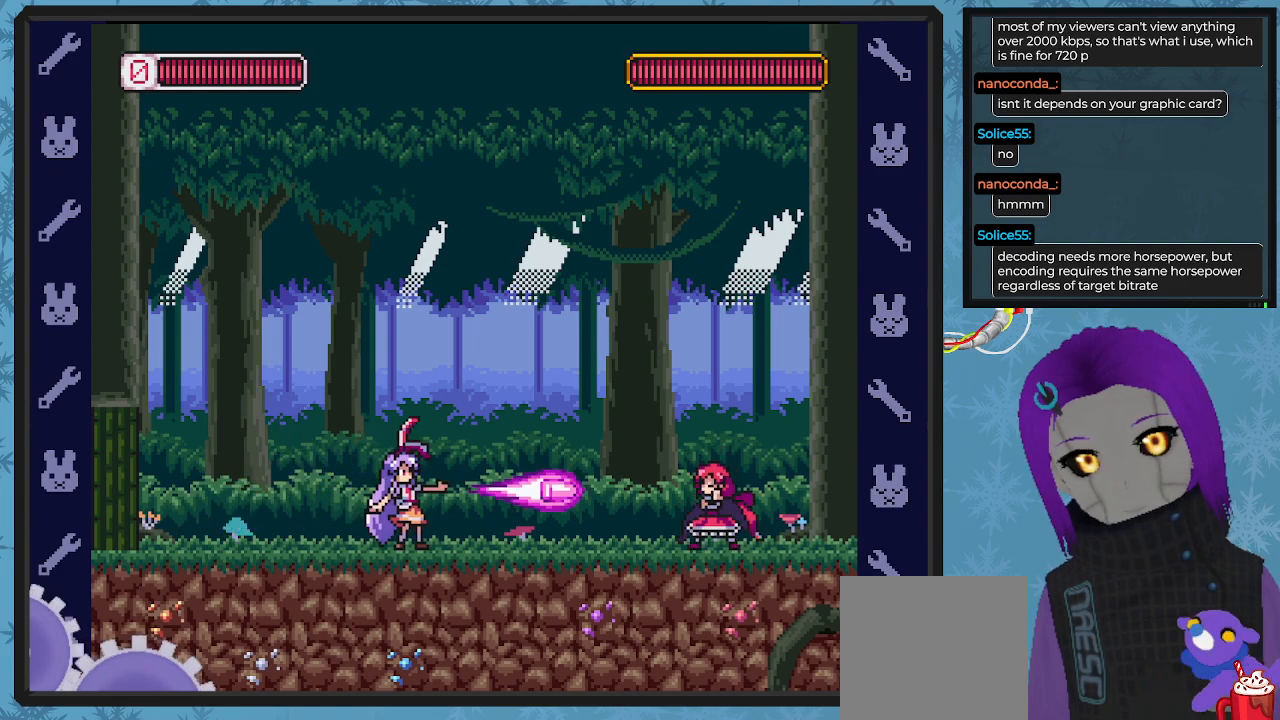
{"buttons": ["X", "DPAD_LEFT"], "left_stick": "center", "events": [[67, "DPAD_LEFT", "down"]]}
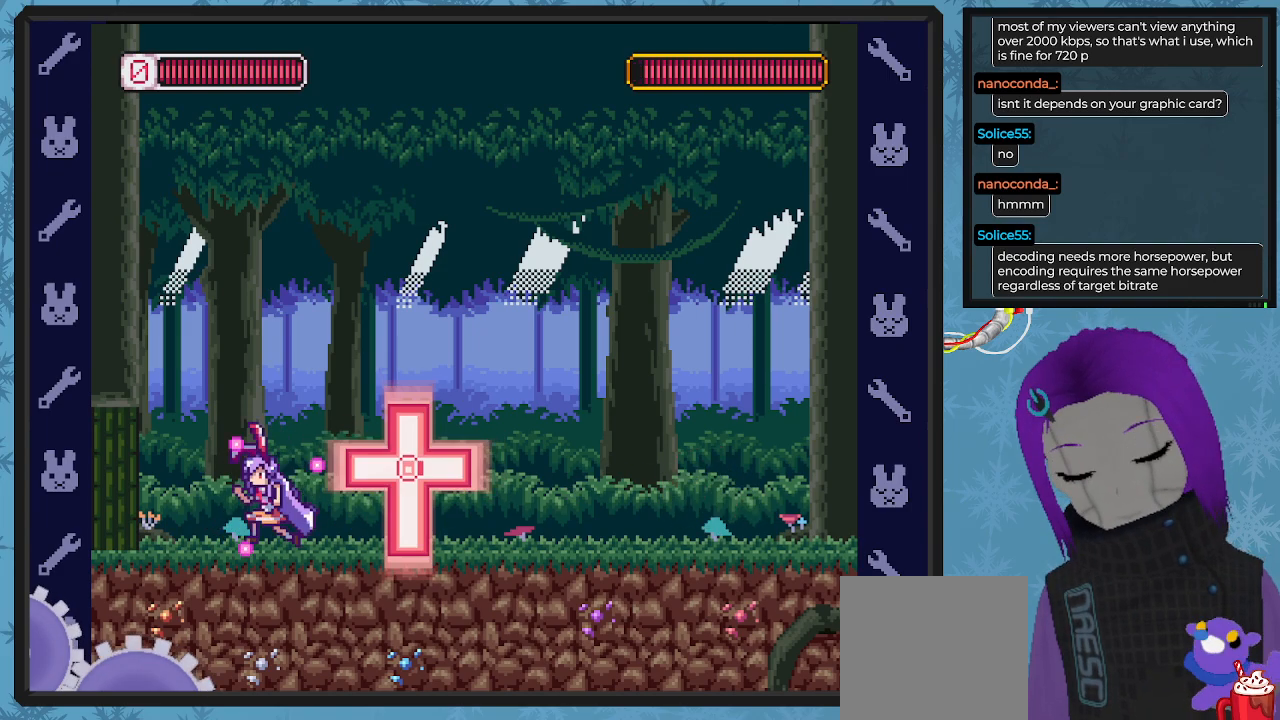
{"buttons": ["X"], "left_stick": "center", "events": [[233, "DPAD_LEFT", "up"], [300, "DPAD_RIGHT", "down"], [400, "DPAD_RIGHT", "up"]]}
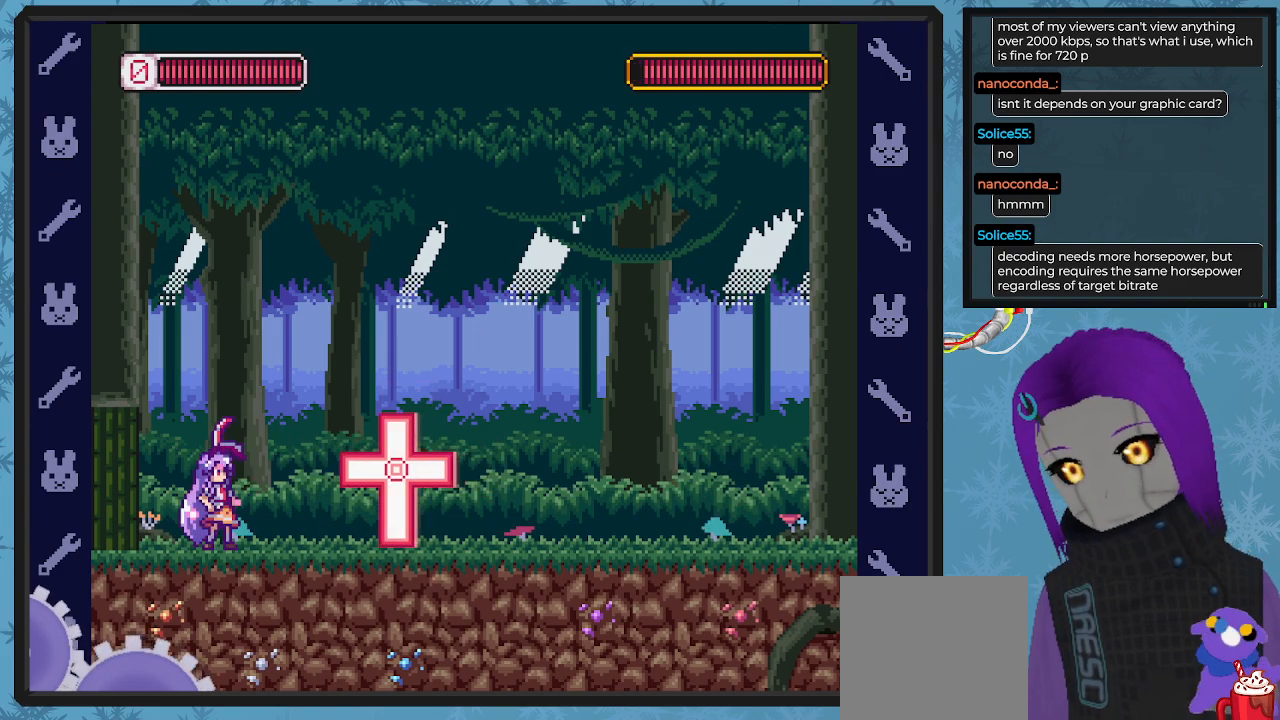
{"buttons": ["X"], "left_stick": "center", "events": []}
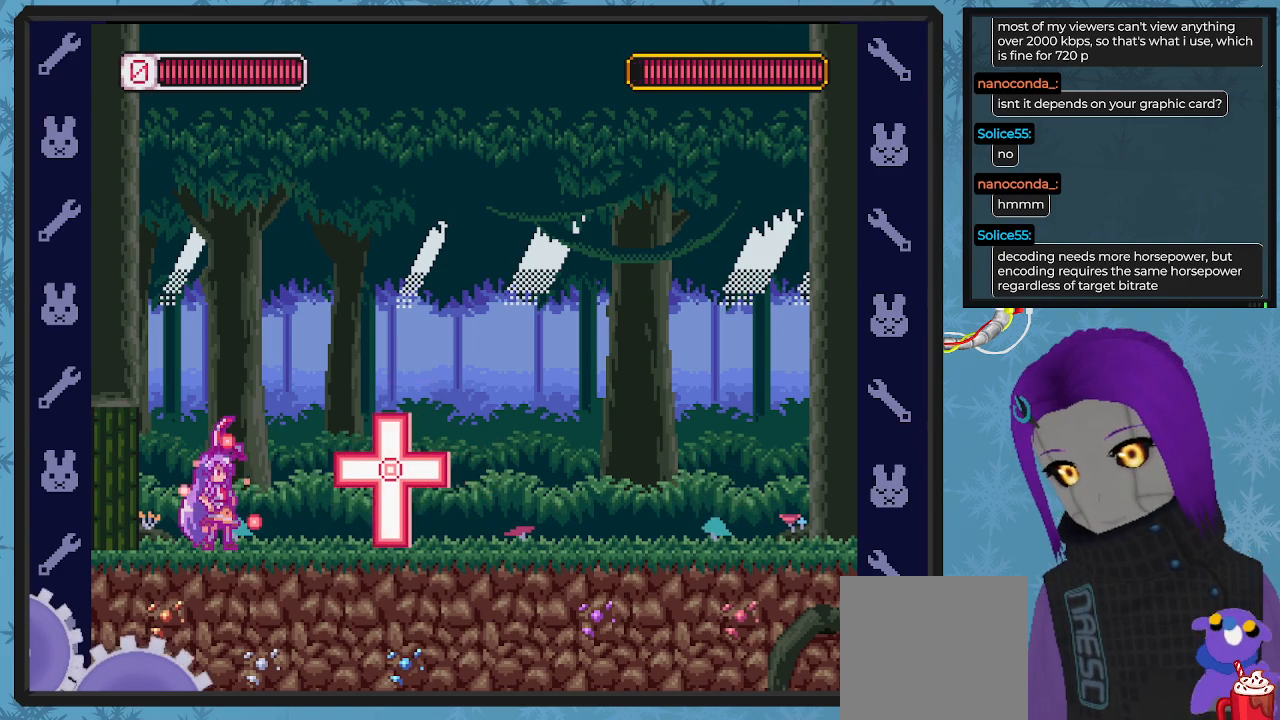
{"buttons": [], "left_stick": "center", "events": [[500, "X", "up"]]}
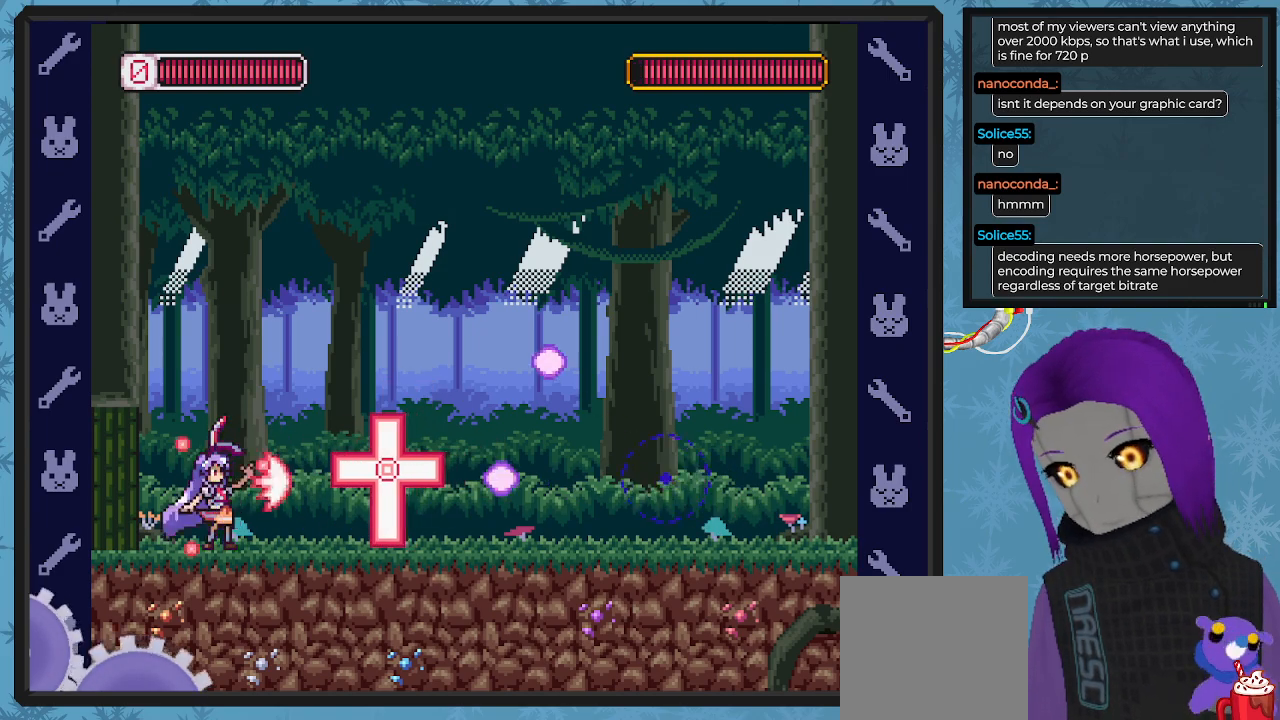
{"buttons": [], "left_stick": "center", "events": [[33, "DPAD_LEFT", "down"], [100, "X", "down"], [267, "A", "down"], [267, "DPAD_UP", "down"], [333, "DPAD_UP", "up"], [333, "X", "up"], [433, "DPAD_LEFT", "up"], [500, "A", "up"]]}
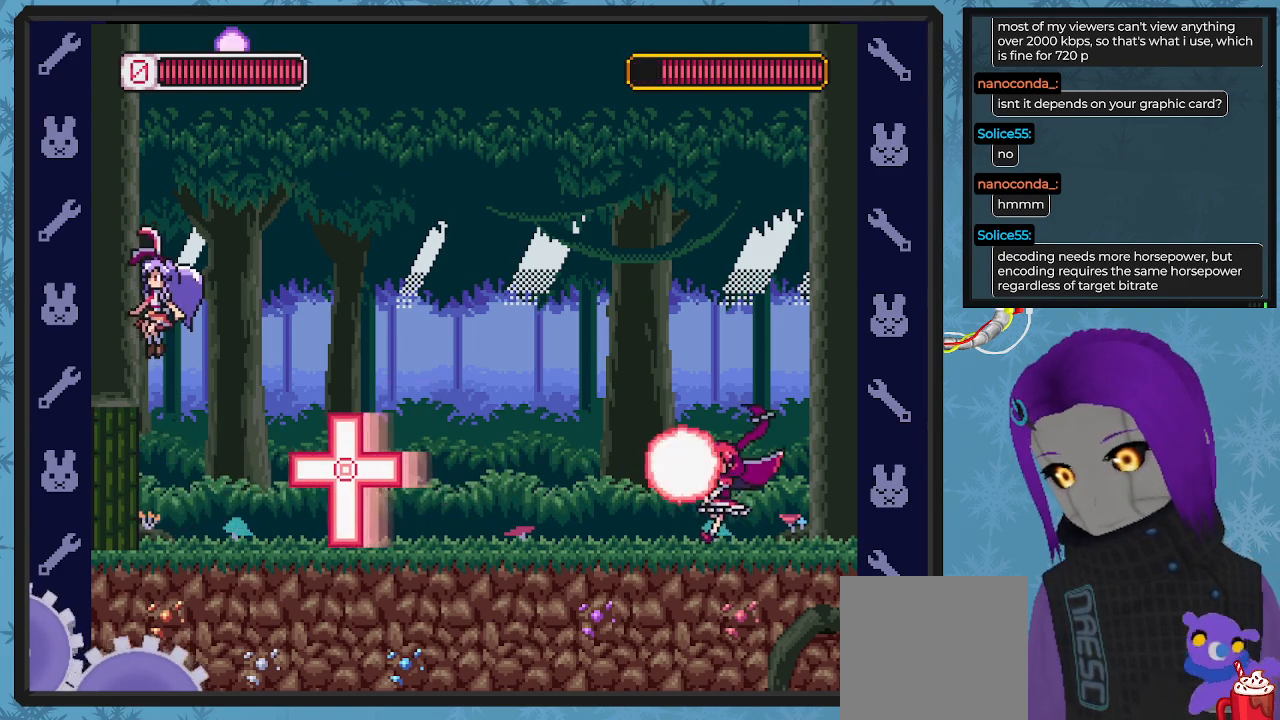
{"buttons": [], "left_stick": "center", "events": [[233, "DPAD_LEFT", "down"], [367, "DPAD_LEFT", "up"]]}
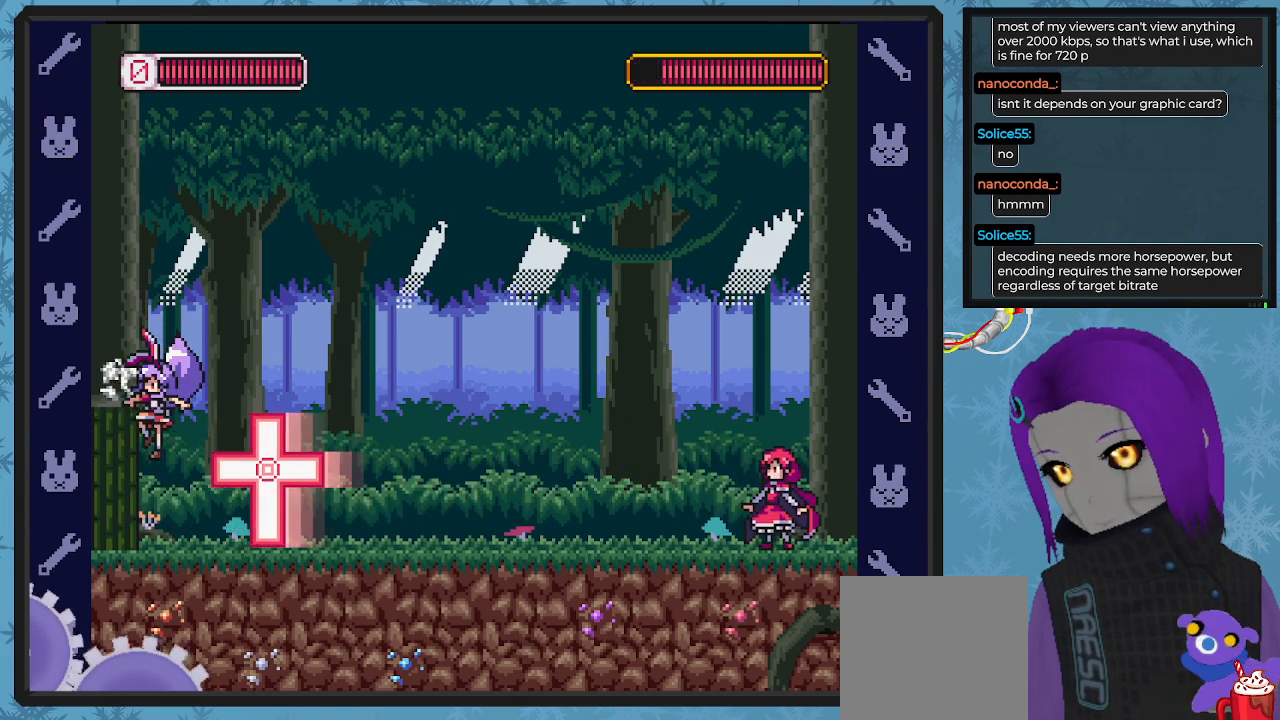
{"buttons": ["A", "DPAD_LEFT"], "left_stick": "center", "events": [[67, "A", "down"], [133, "DPAD_LEFT", "down"], [400, "A", "up"], [467, "A", "down"]]}
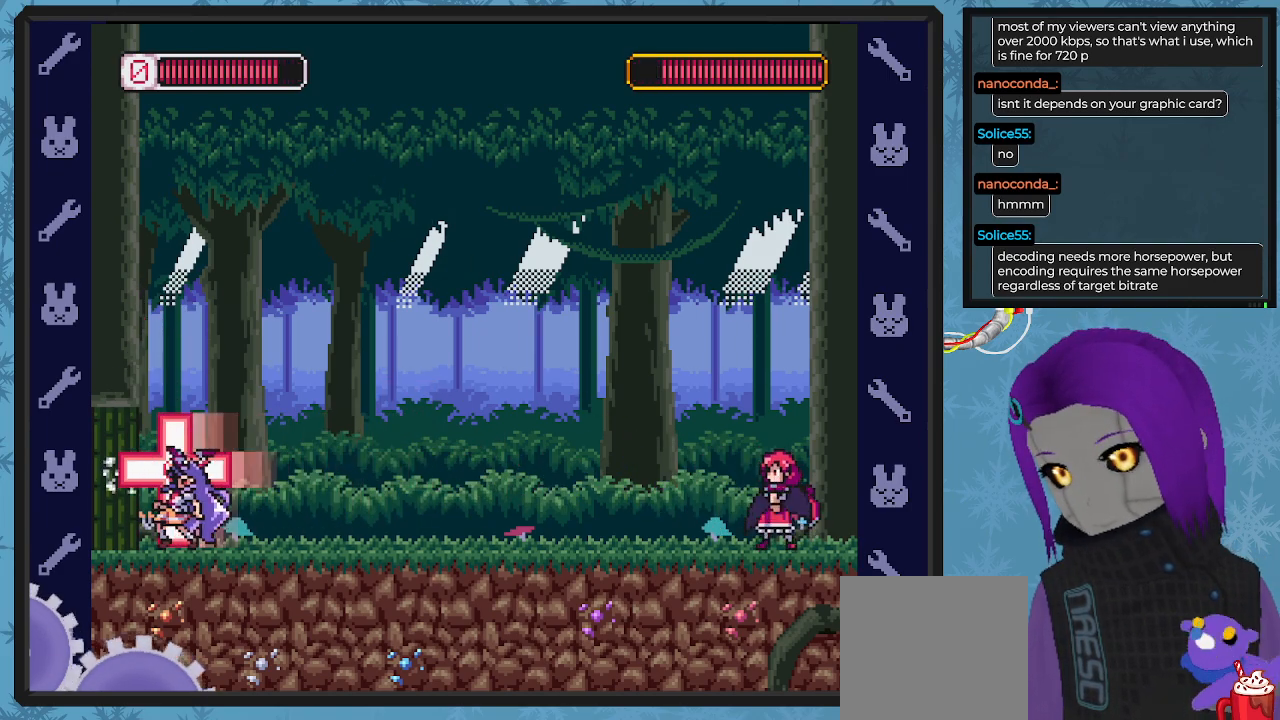
{"buttons": ["X", "DPAD_DOWN", "DPAD_RIGHT"], "left_stick": "center", "events": [[100, "DPAD_LEFT", "up"], [200, "DPAD_RIGHT", "down"], [267, "A", "up"], [400, "DPAD_DOWN", "down"], [400, "X", "down"]]}
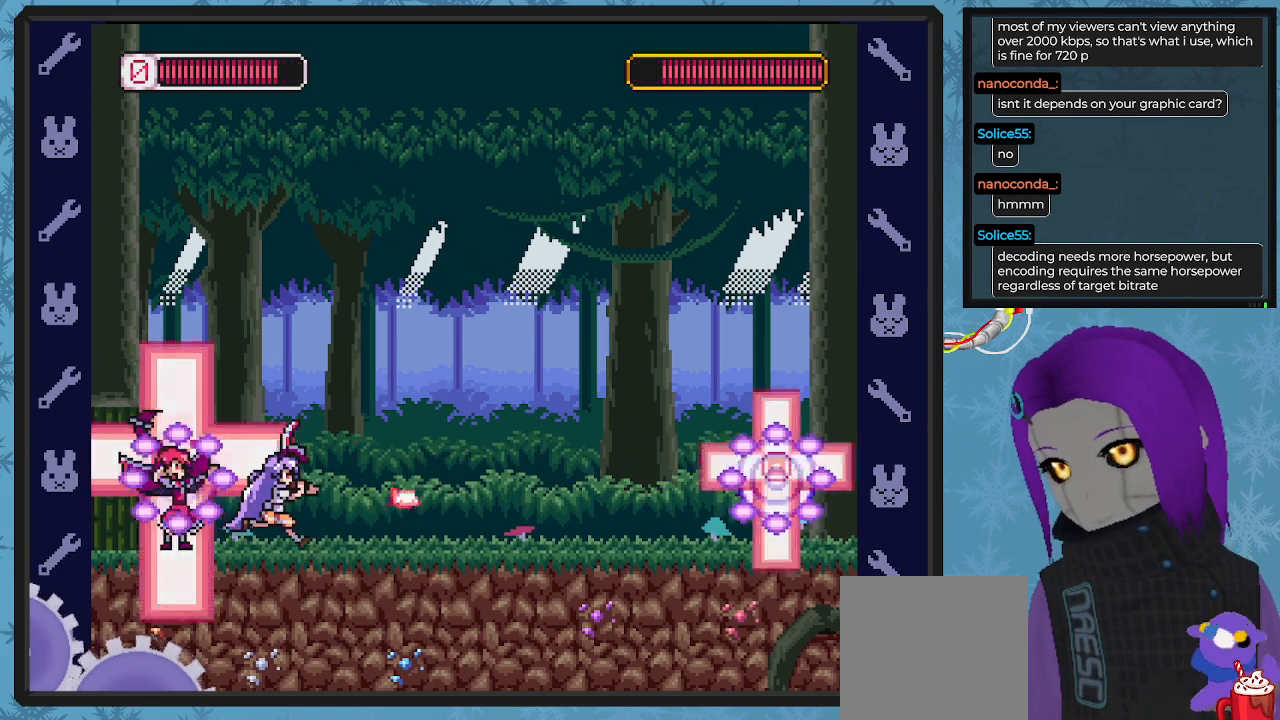
{"buttons": ["X"], "left_stick": "center", "events": [[167, "DPAD_DOWN", "up"], [300, "DPAD_DOWN", "down"], [433, "DPAD_DOWN", "up"], [500, "DPAD_RIGHT", "up"]]}
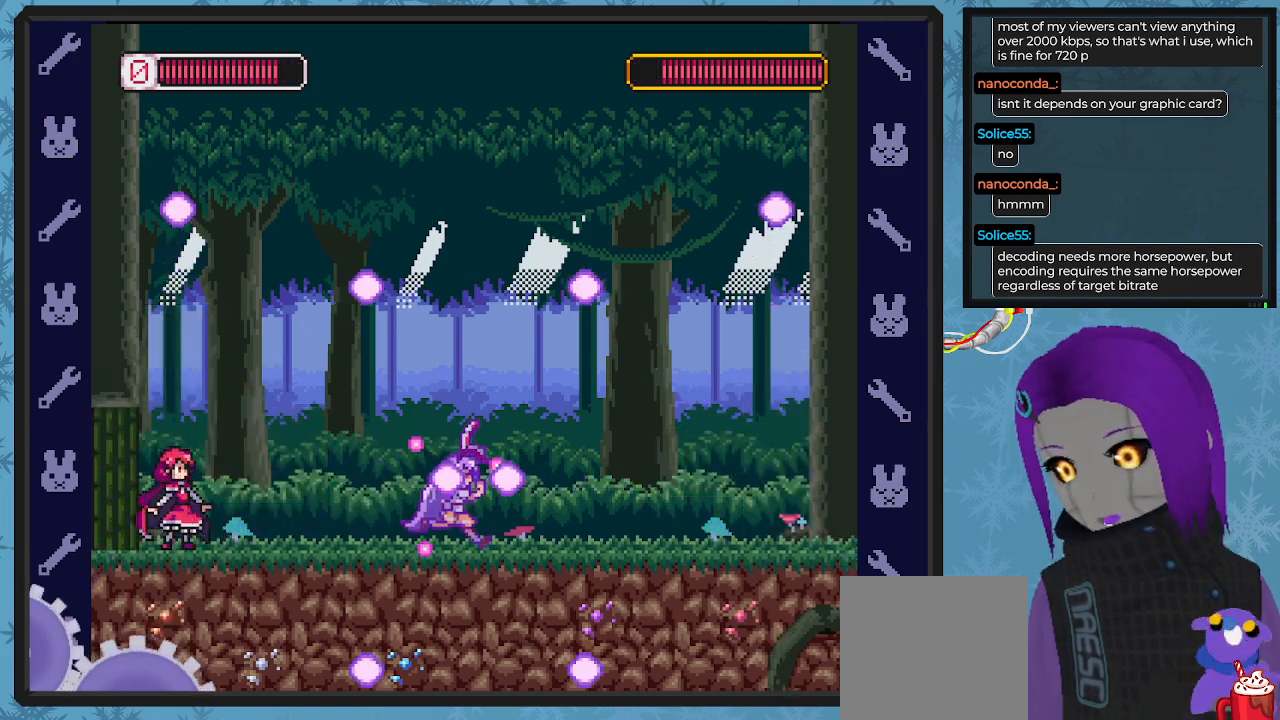
{"buttons": ["X", "DPAD_RIGHT"], "left_stick": "center", "events": [[100, "DPAD_DOWN", "down"], [367, "DPAD_DOWN", "up"], [367, "DPAD_RIGHT", "down"], [400, "DPAD_RIGHT", "up"], [433, "DPAD_RIGHT", "down"]]}
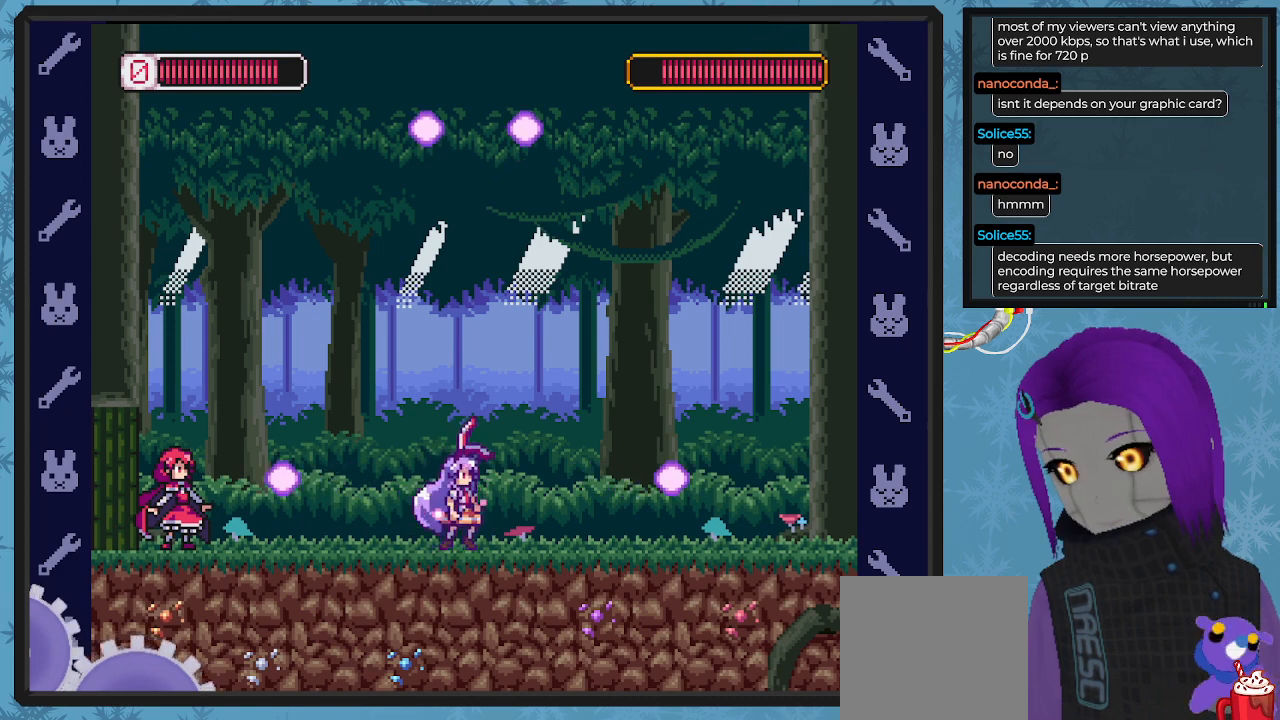
{"buttons": ["X", "DPAD_DOWN", "DPAD_LEFT"], "left_stick": "center", "events": [[500, "DPAD_DOWN", "down"], [500, "DPAD_LEFT", "down"], [500, "DPAD_RIGHT", "up"]]}